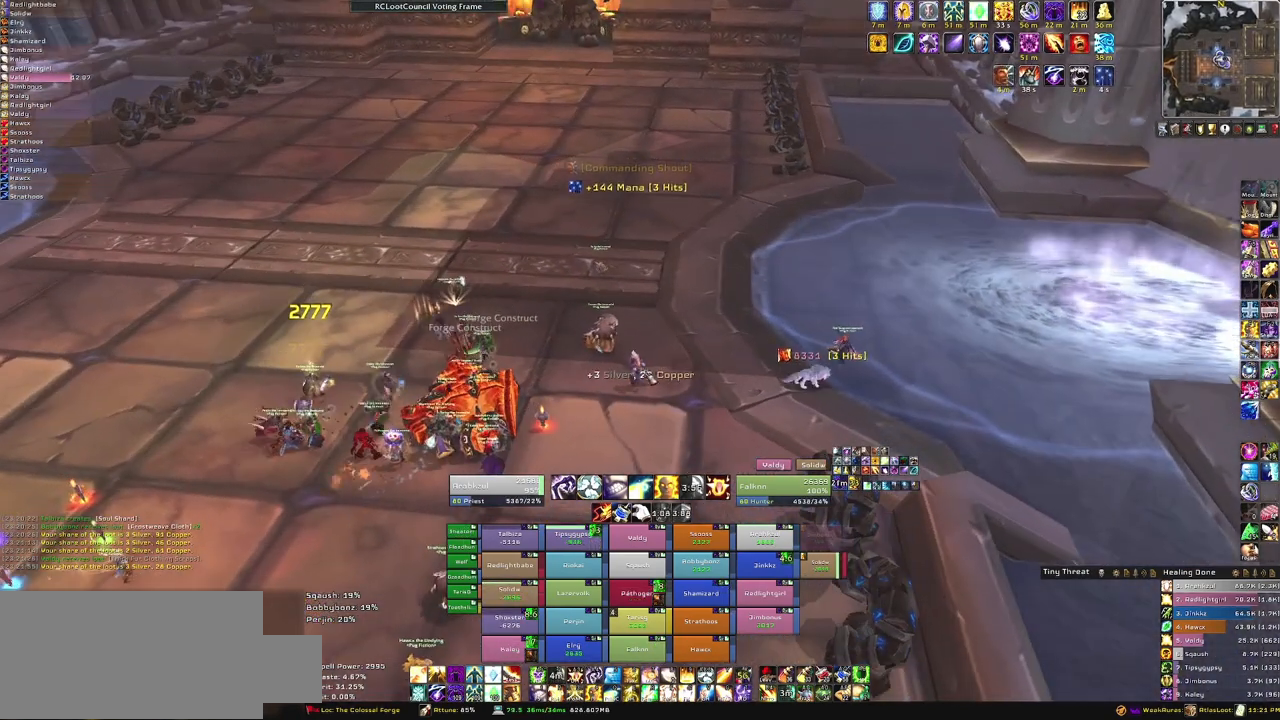
Gameplay with keyboard and mouse; each line is a JSON object with the keys and mouse buttons held at the frame after it. "events" lists presses ("down") and releases ("up") of "1", "2", "3", "4", "5", "a", "alt", "b", "c", "ctrl", "d", "e", "f", "g", "q", "r", "s", "shift", "space", "t", "tab", "tilde", "v", "w", "x", "z", "mouse_left", "mouse_wheel", "mouse_right", "mouse_mb4" and "mouse_mb5" between this image and that frame as [ms after this image, input, new state], when the widget could be followed in between. "mouse_left", "mouse_wheel", "mouse_right", "mouse_mb4", "mouse_mb5" = the "left", "wheel", "right", "mb4", "mb5" buttons of the "mouse" list. No other keys are recorded. "wheel" means that the mouse wheel is clicked or scrolled. Mouse movement is not recorded. Not read: other_keys.
{"keys": ["s"], "mouse": [], "events": [[234, "s", "down"]]}
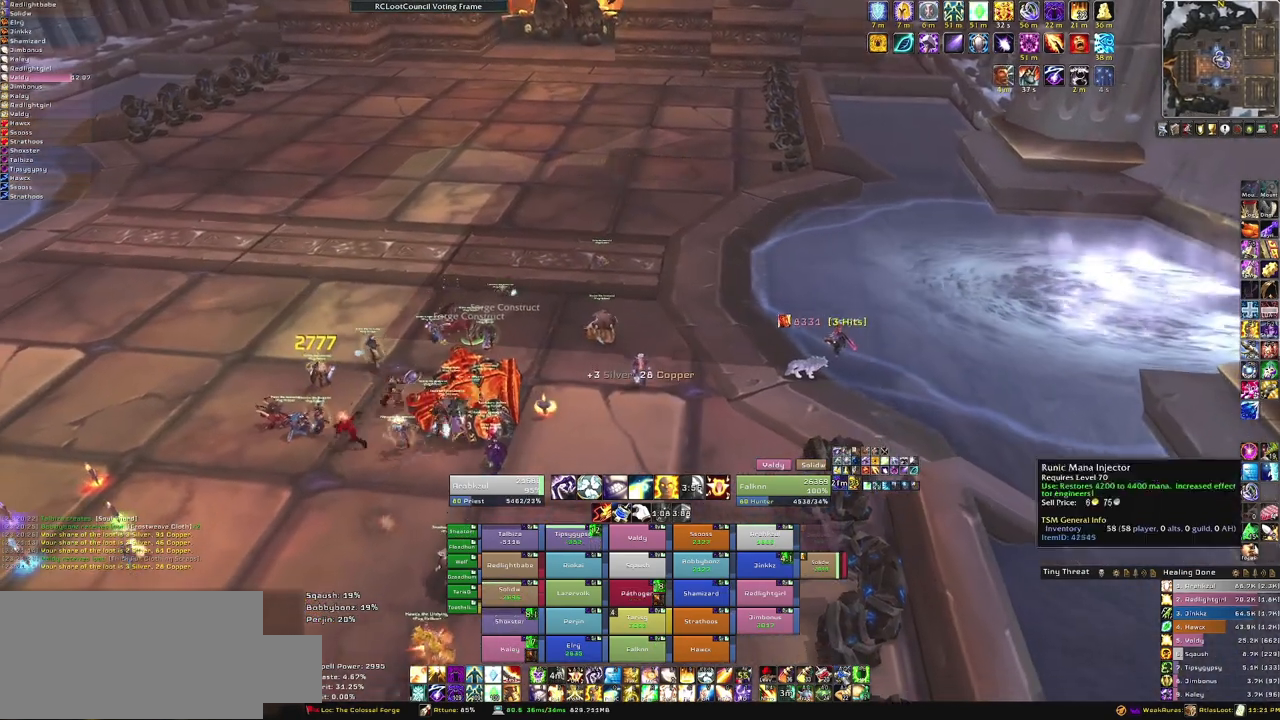
{"keys": [], "mouse": ["left"], "events": [[133, "s", "up"], [434, "mouse_left", "down"]]}
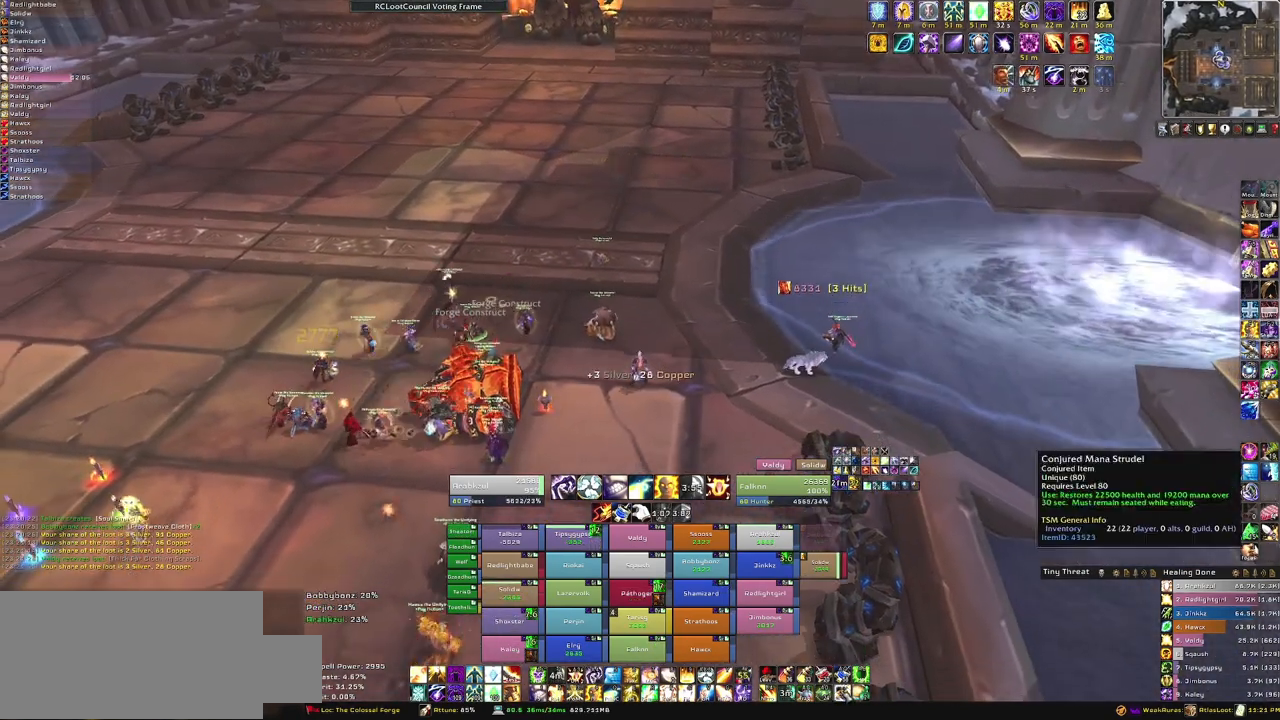
{"keys": [], "mouse": [], "events": [[34, "mouse_left", "up"]]}
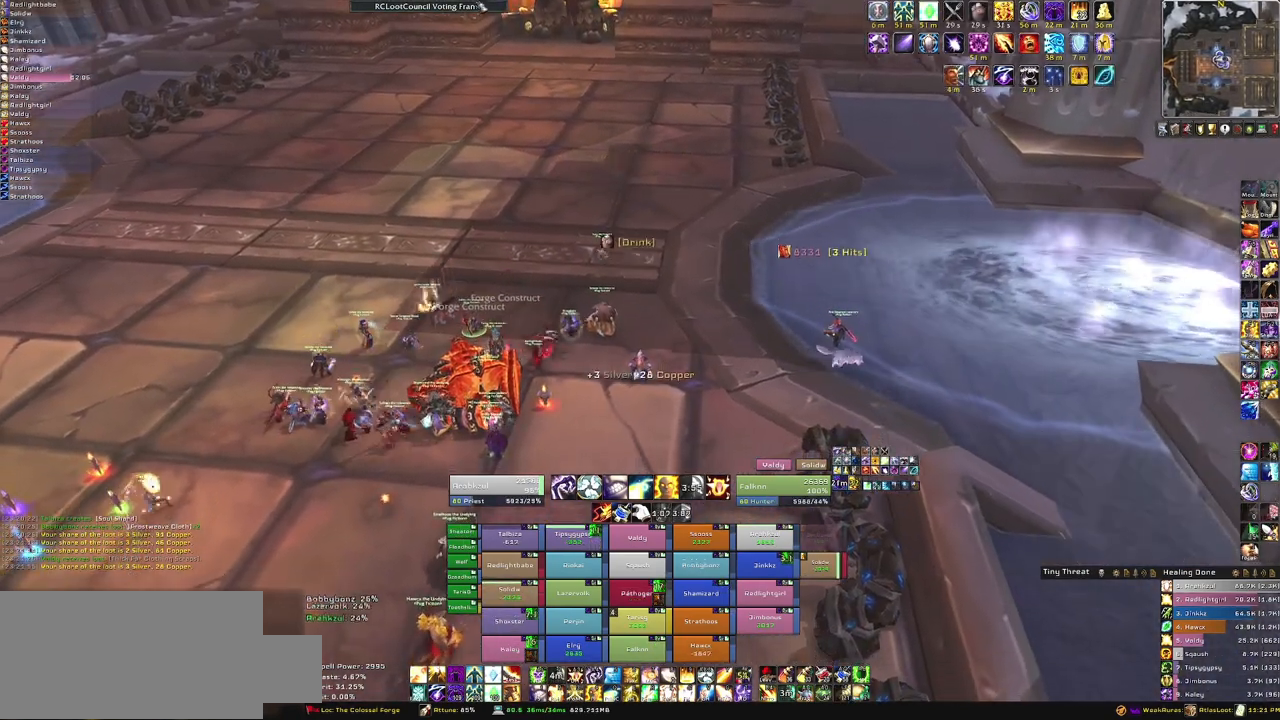
{"keys": [], "mouse": [], "events": [[233, "mouse_left", "down"], [333, "mouse_left", "up"], [400, "mouse_left", "down"], [500, "mouse_left", "up"]]}
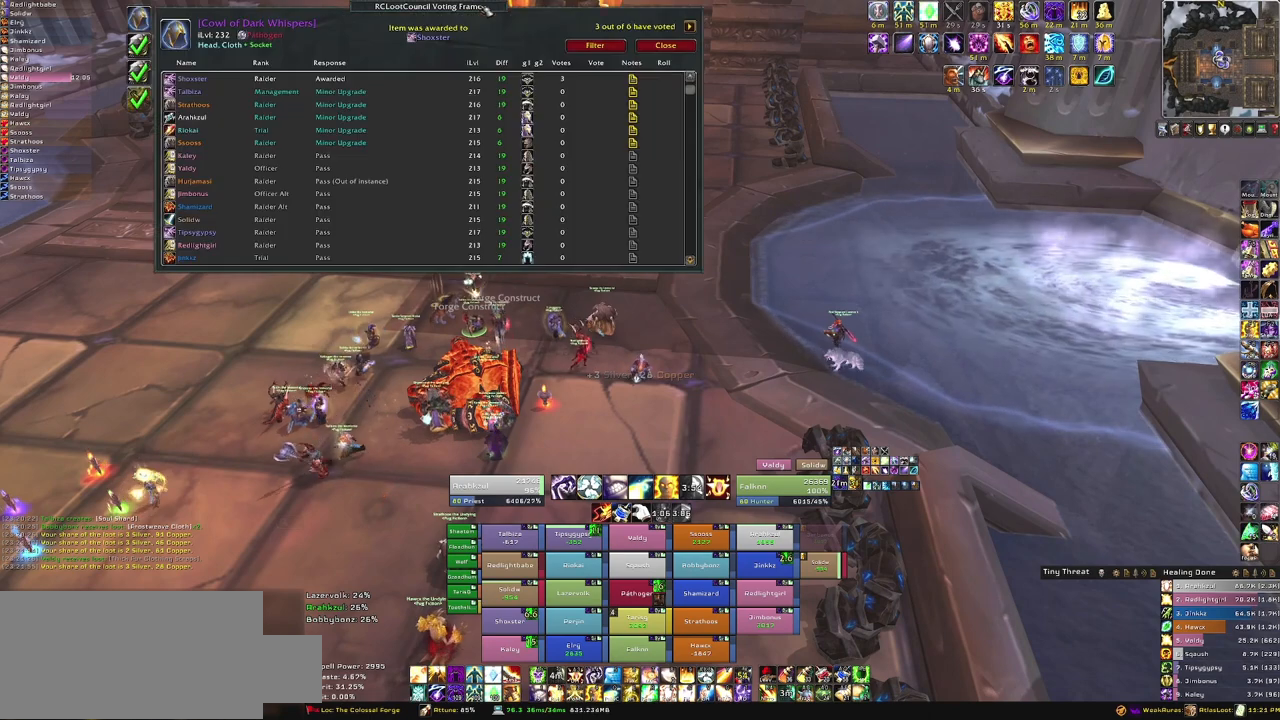
{"keys": [], "mouse": [], "events": []}
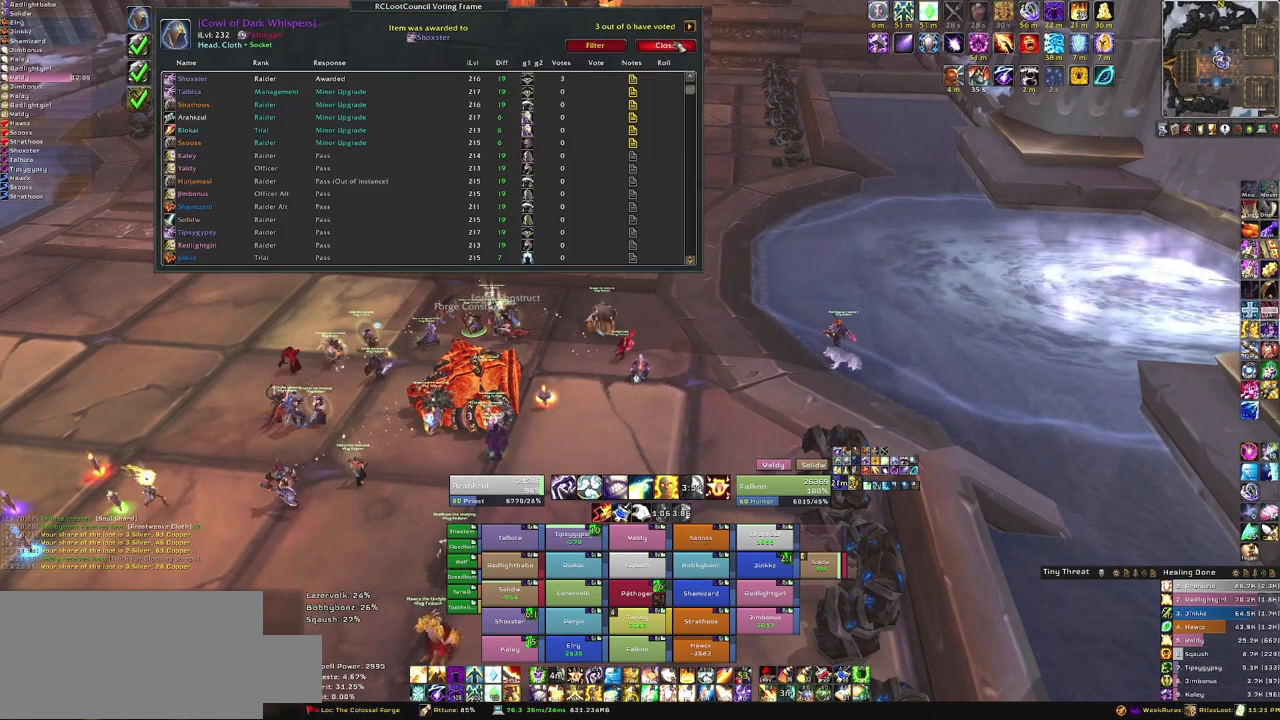
{"keys": [], "mouse": [], "events": [[300, "mouse_left", "down"], [400, "mouse_left", "up"]]}
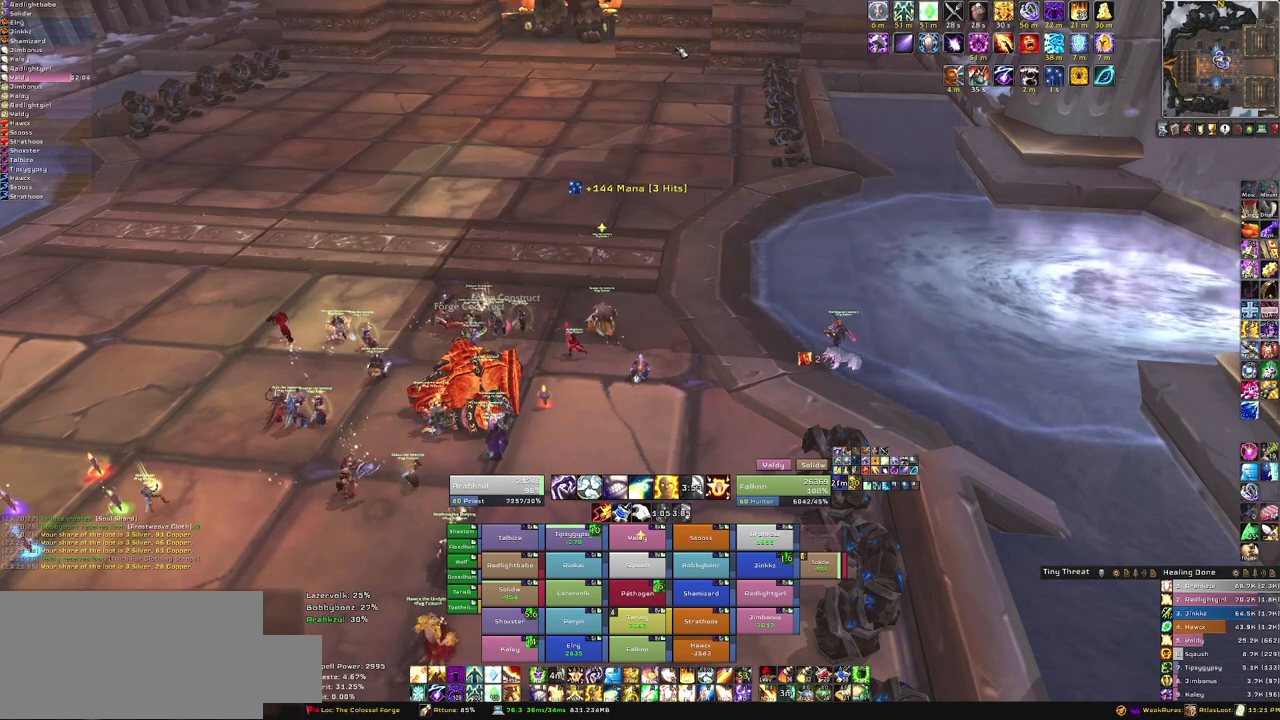
{"keys": [], "mouse": ["right"], "events": [[267, "mouse_right", "down"]]}
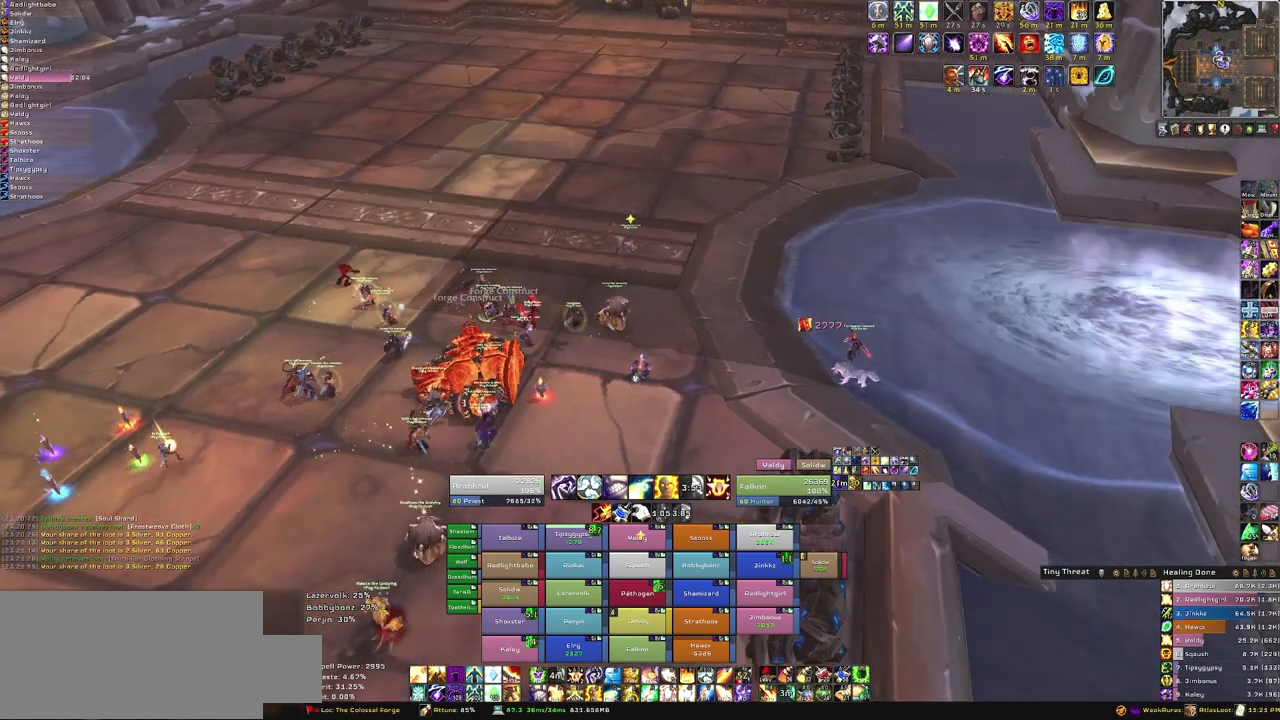
{"keys": [], "mouse": [], "events": [[100, "mouse_right", "up"]]}
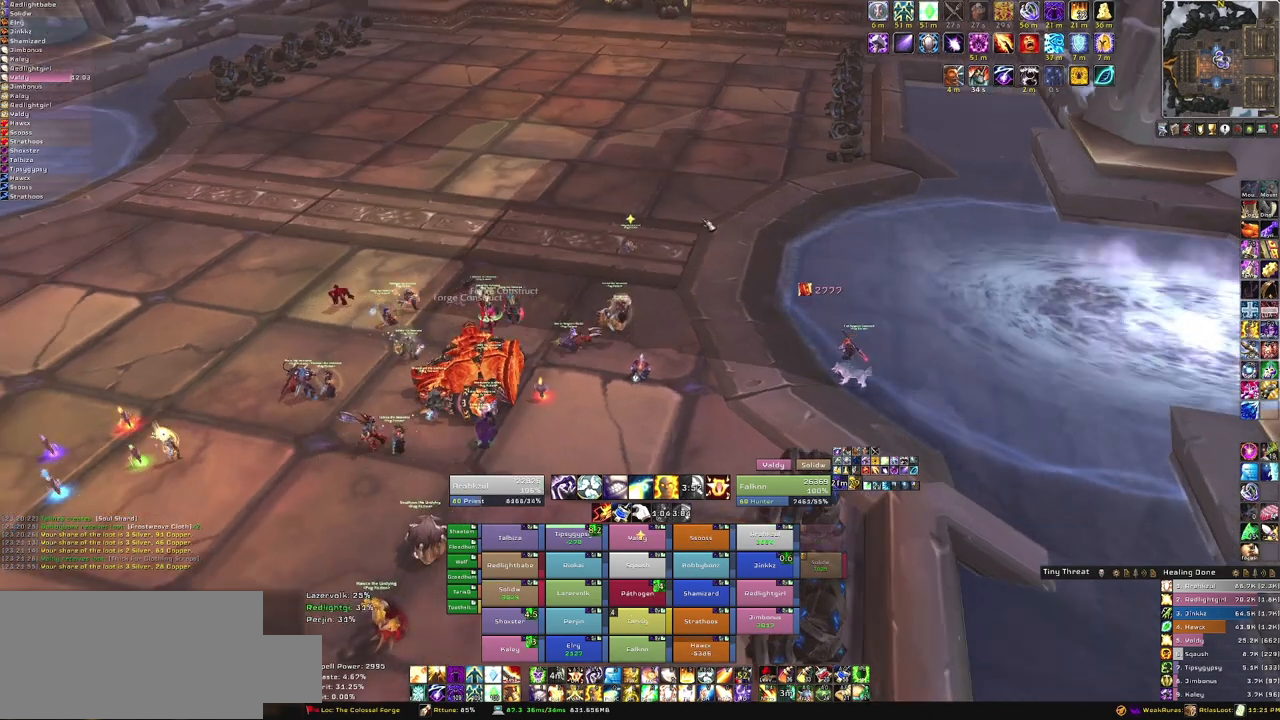
{"keys": [], "mouse": [], "events": []}
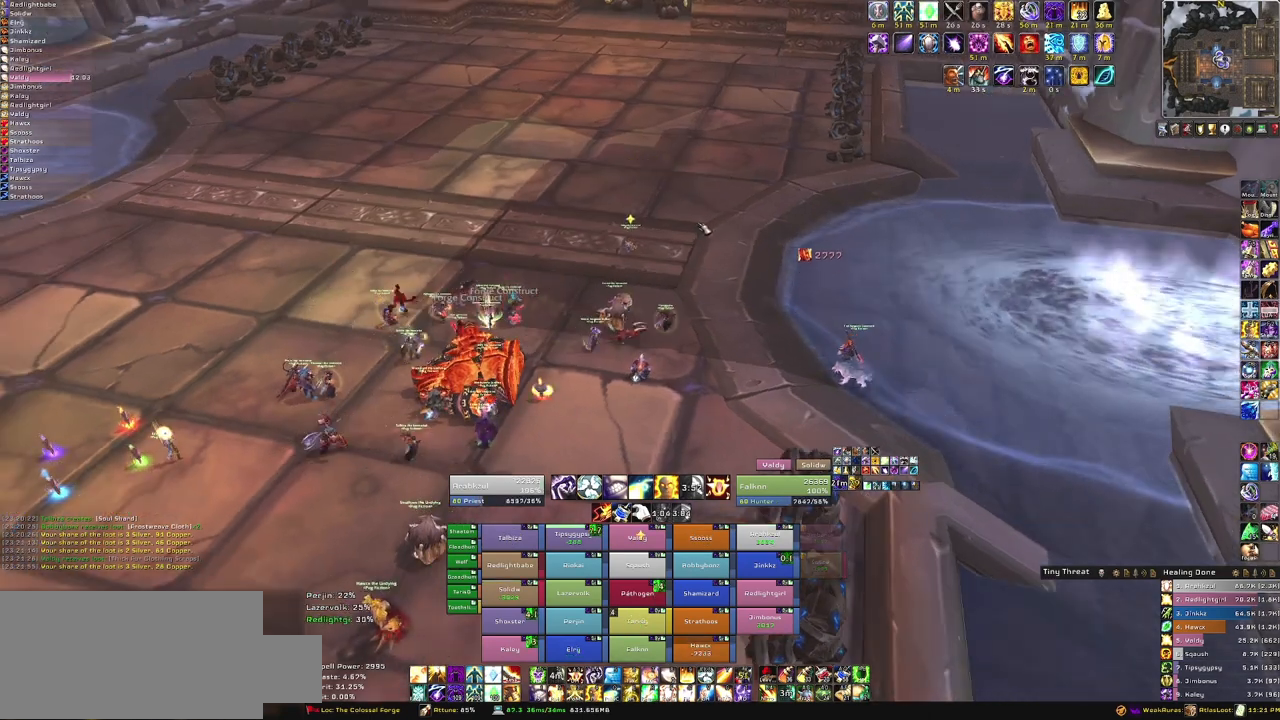
{"keys": [], "mouse": [], "events": []}
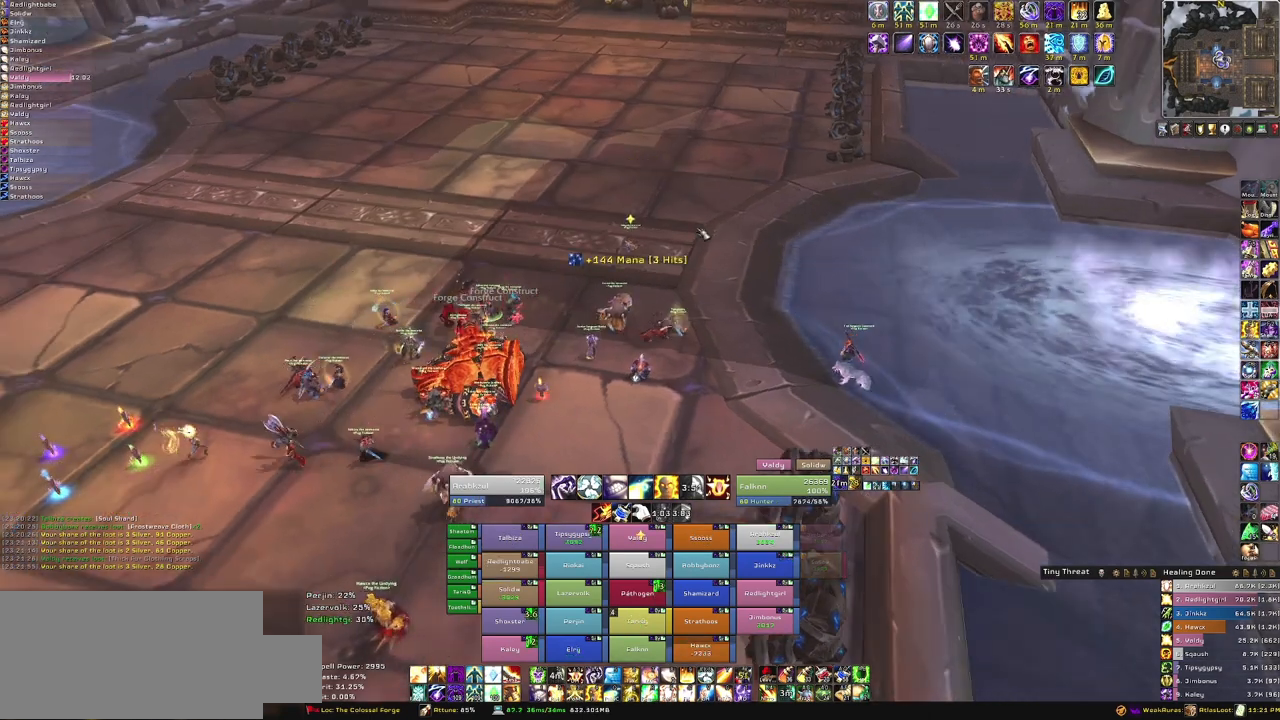
{"keys": [], "mouse": [], "events": []}
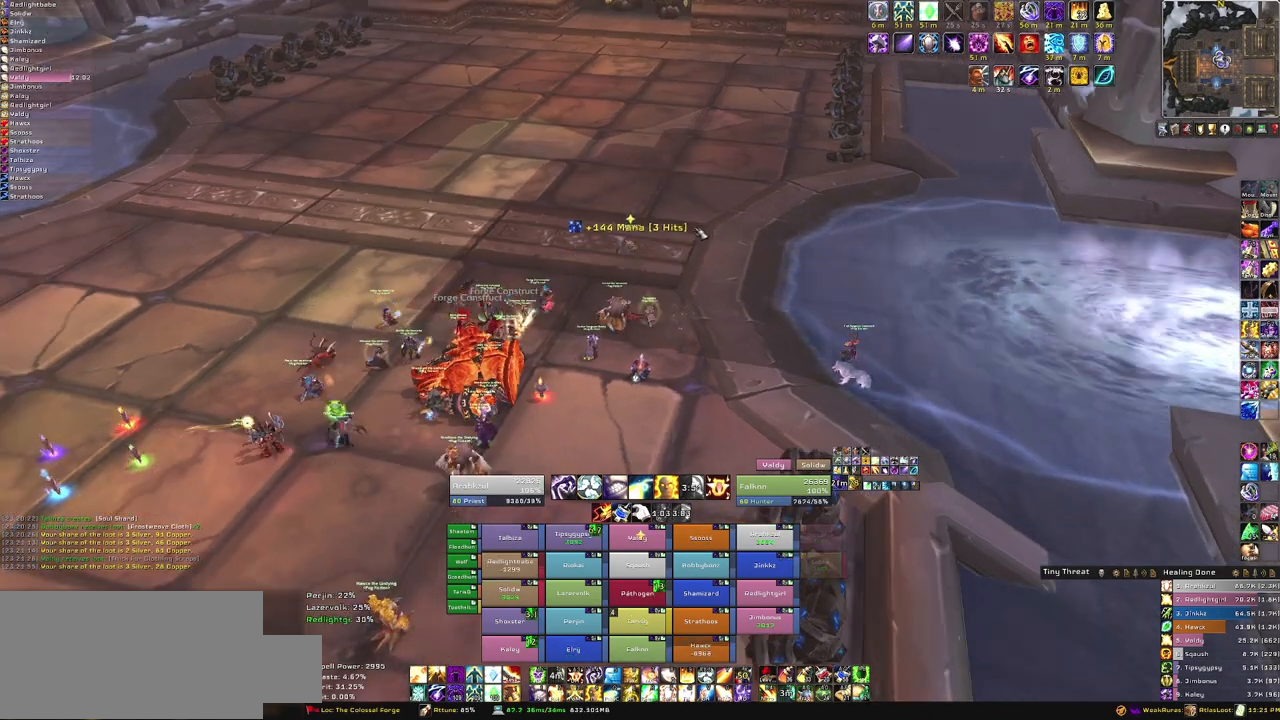
{"keys": [], "mouse": [], "events": []}
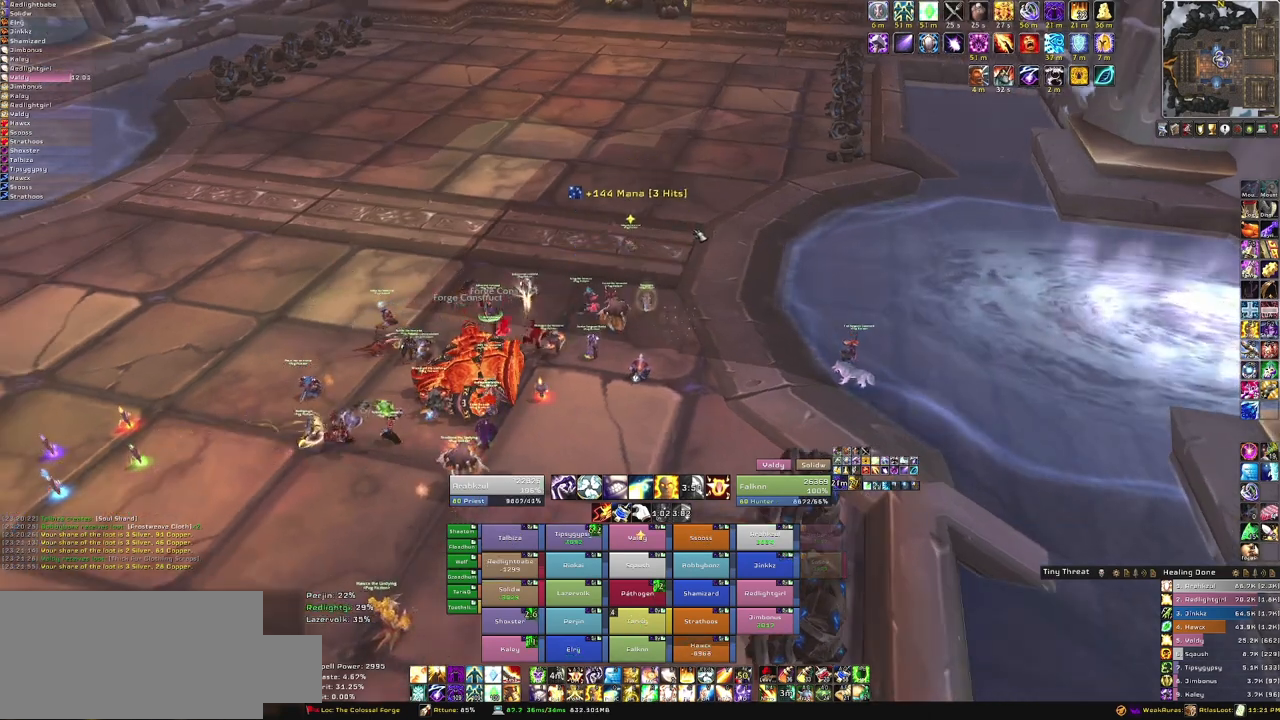
{"keys": [], "mouse": [], "events": []}
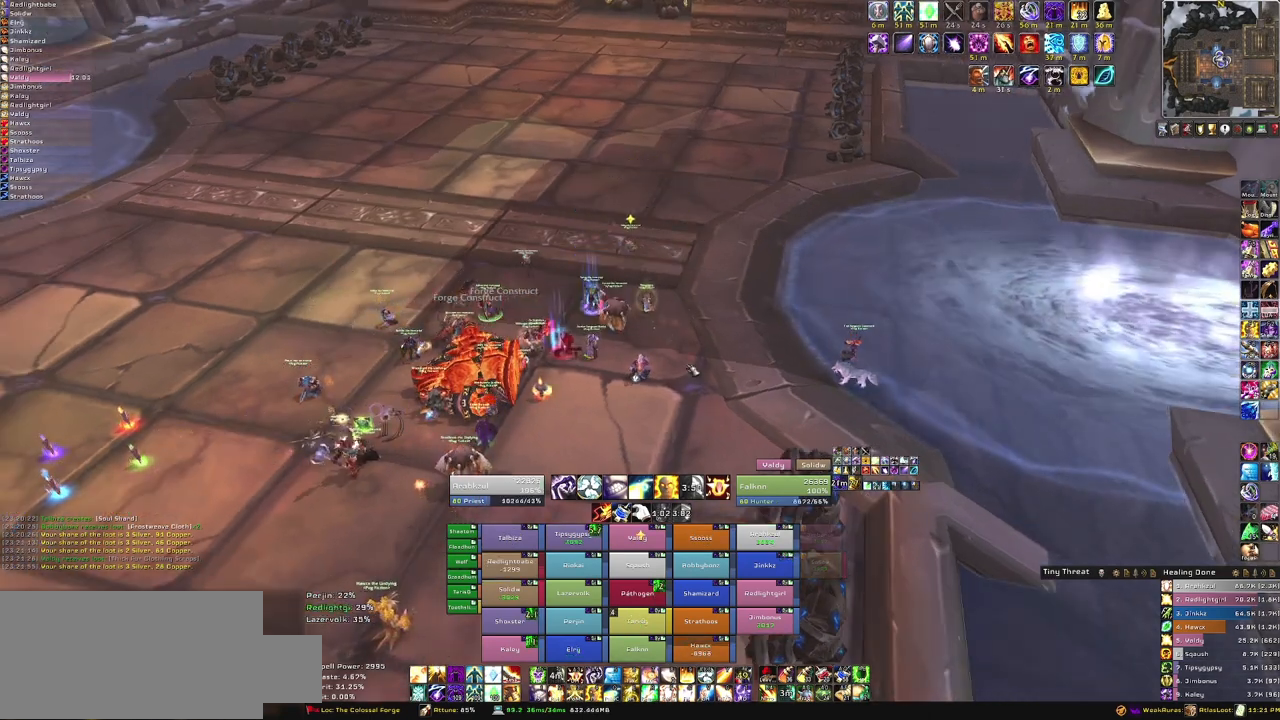
{"keys": [], "mouse": [], "events": []}
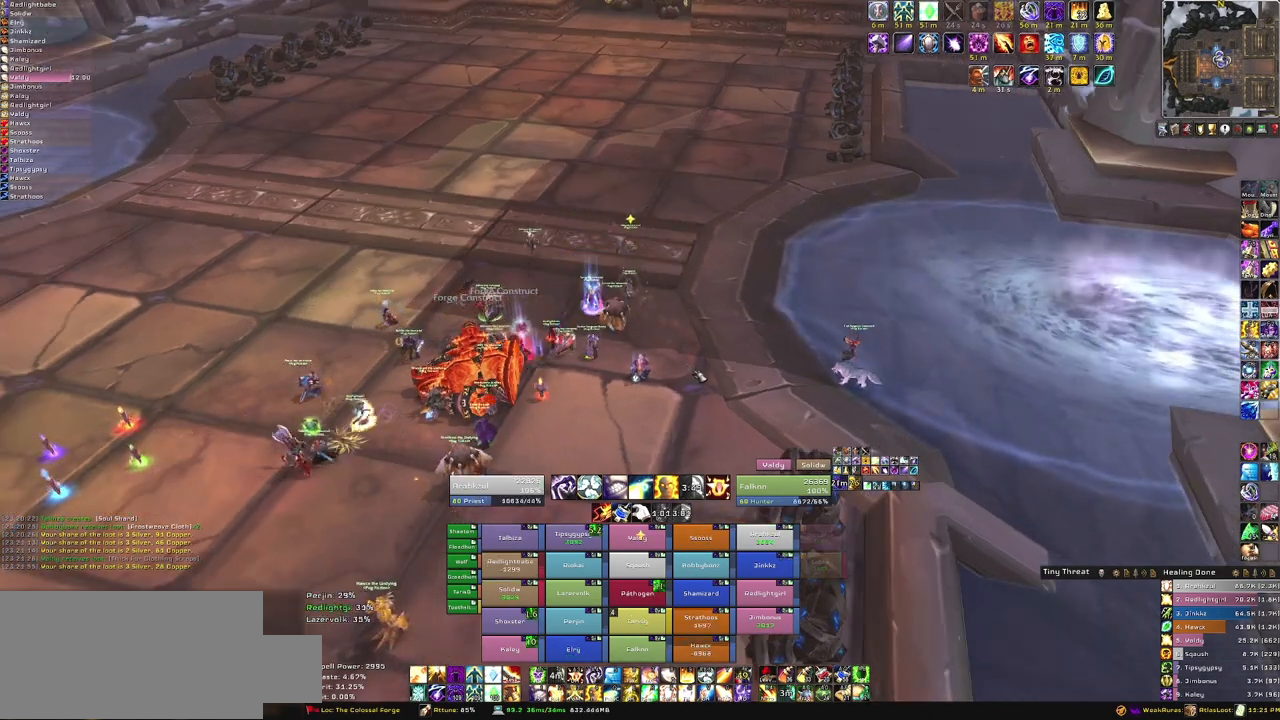
{"keys": [], "mouse": ["right"], "events": [[334, "mouse_right", "down"]]}
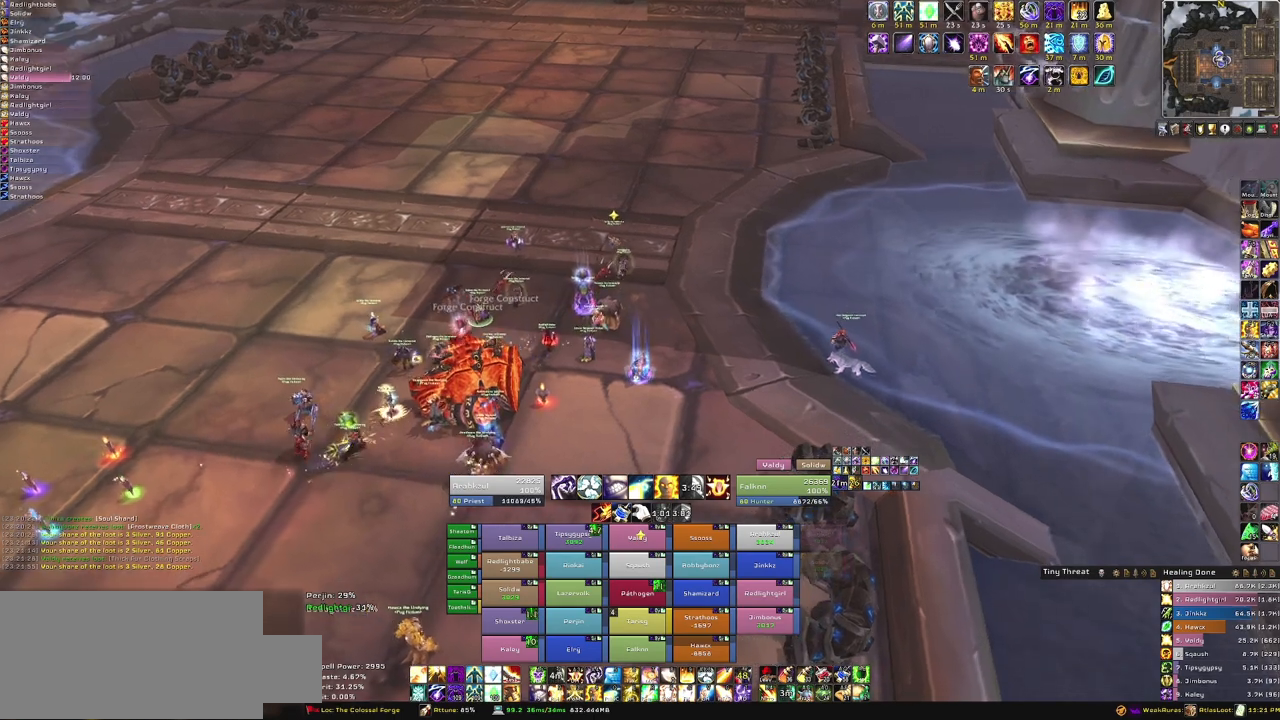
{"keys": [], "mouse": [], "events": [[267, "mouse_right", "up"]]}
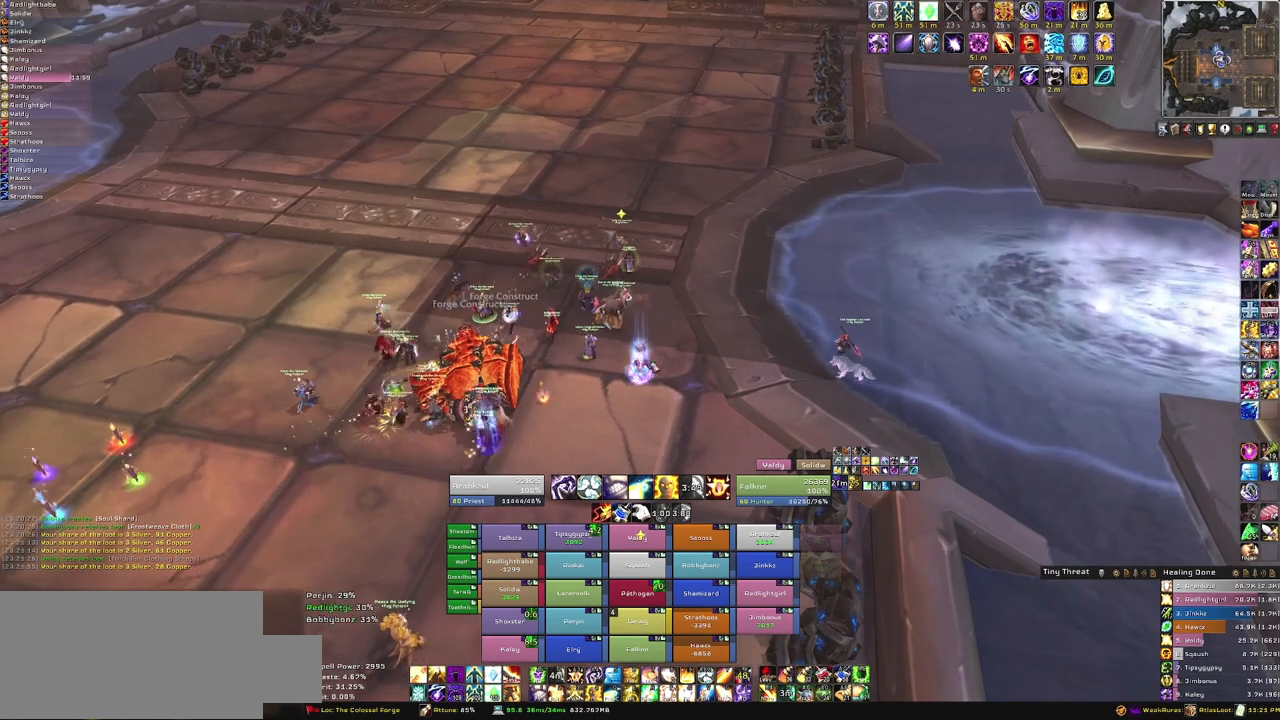
{"keys": [], "mouse": ["right"], "events": [[67, "mouse_right", "down"]]}
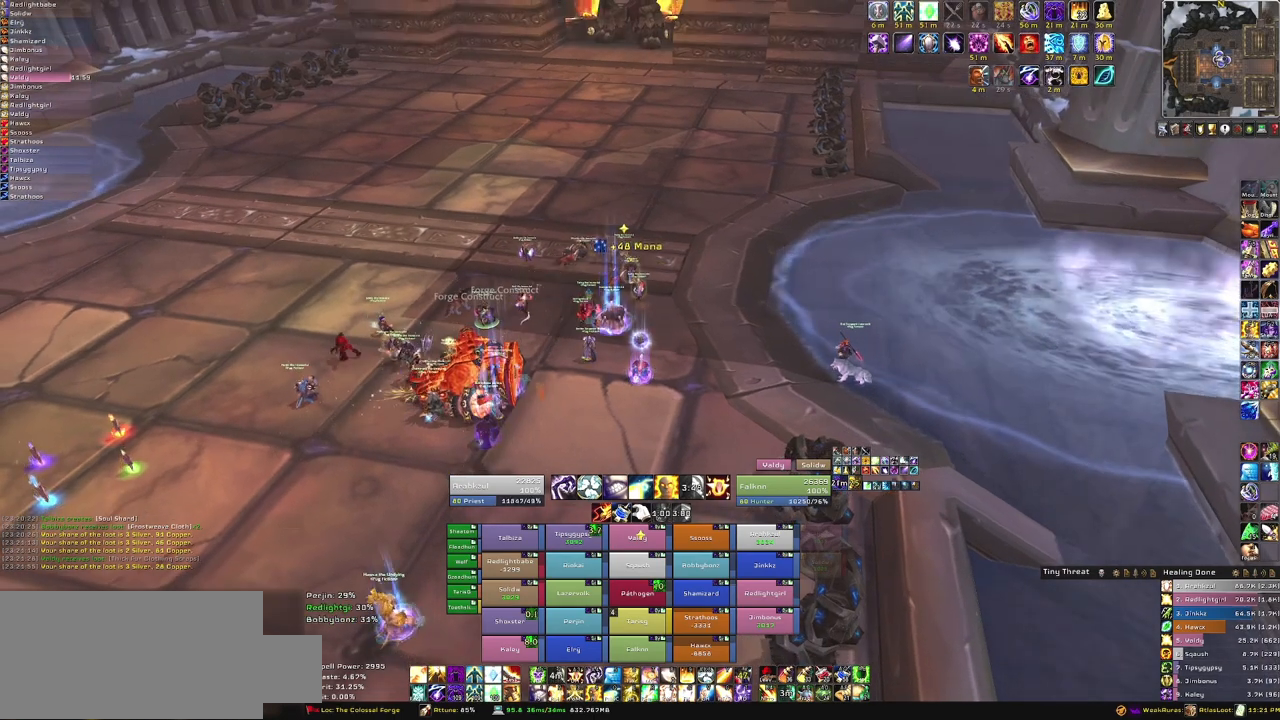
{"keys": [], "mouse": ["right"], "events": []}
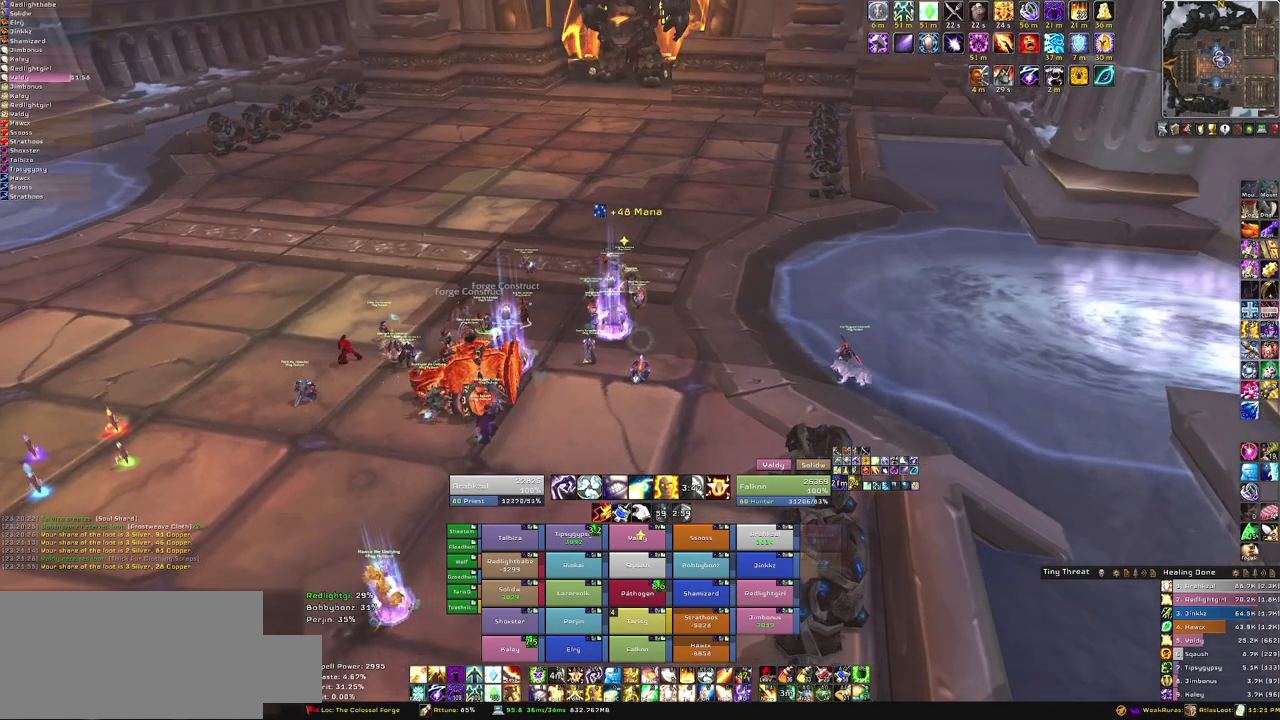
{"keys": [], "mouse": ["right"], "events": []}
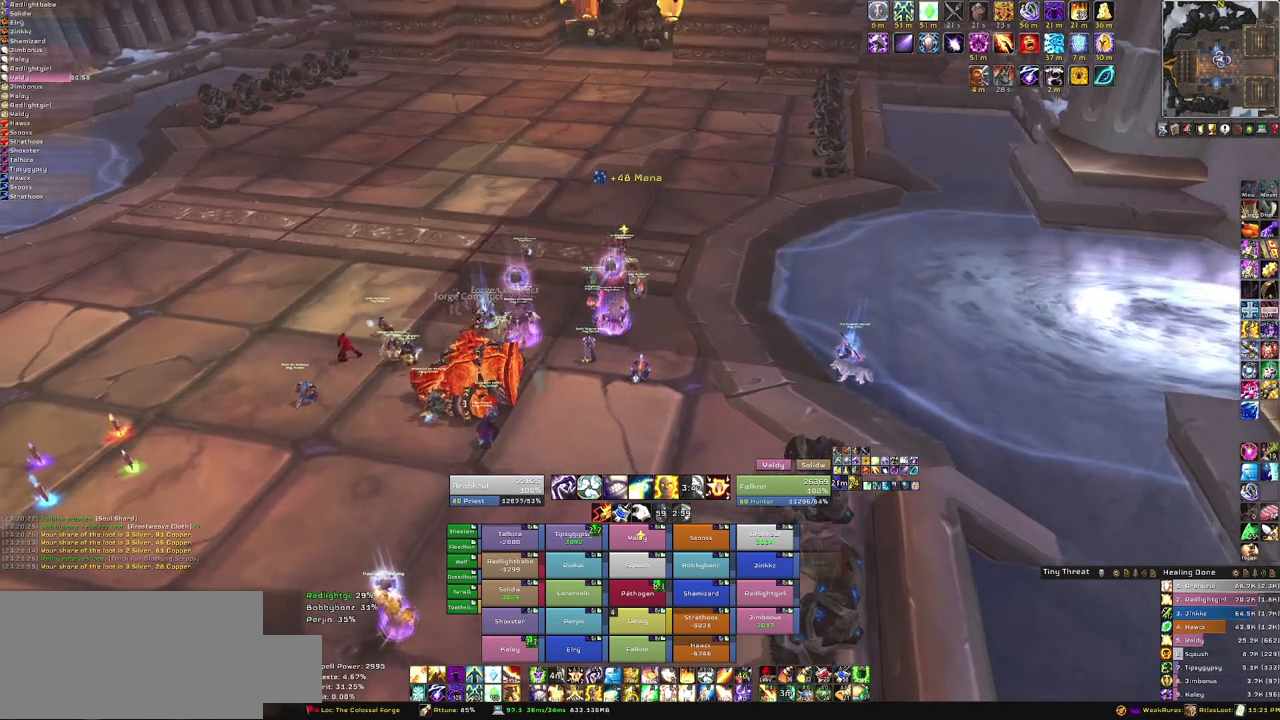
{"keys": [], "mouse": [], "events": [[167, "mouse_right", "up"]]}
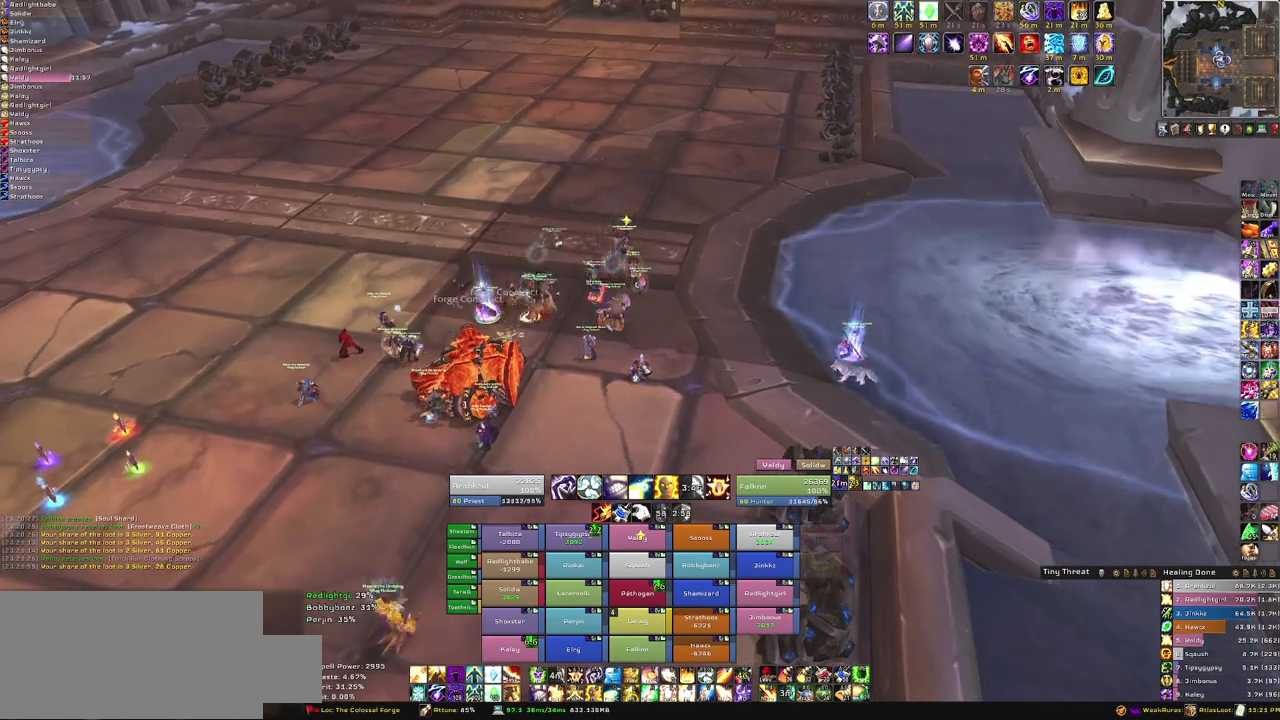
{"keys": [], "mouse": [], "events": [[133, "mouse_right", "down"], [434, "mouse_right", "up"]]}
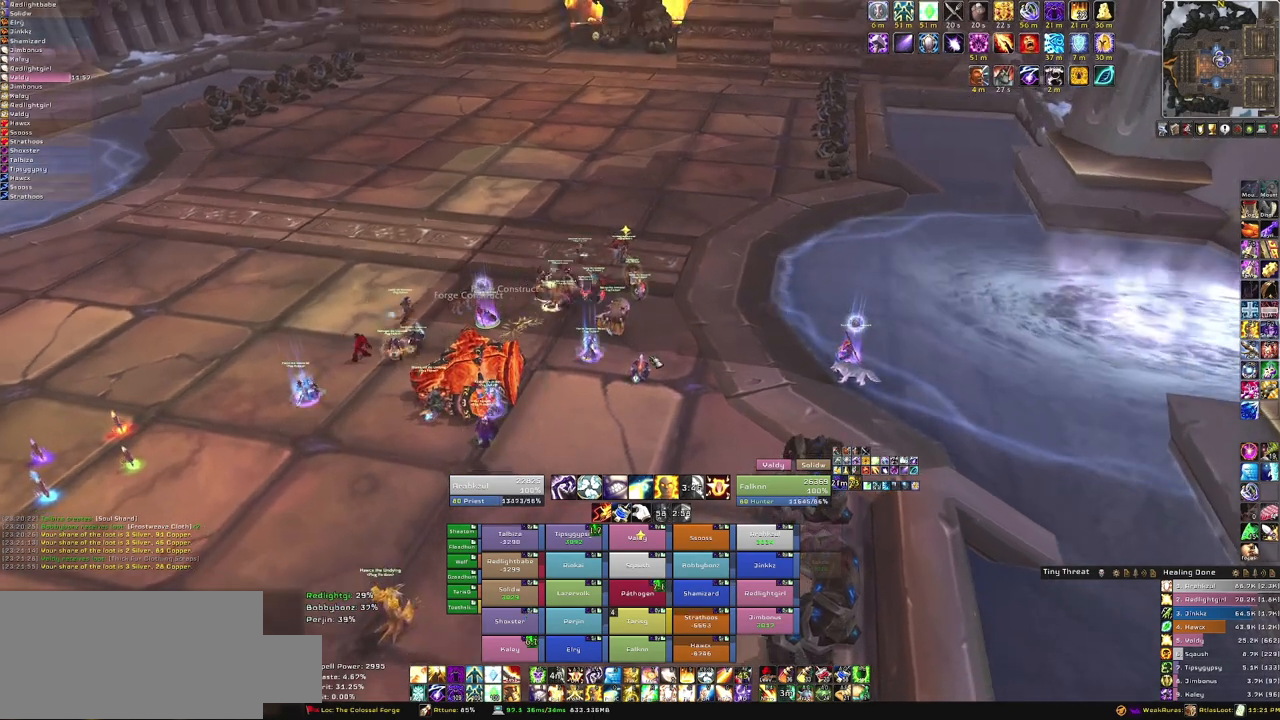
{"keys": [], "mouse": [], "events": []}
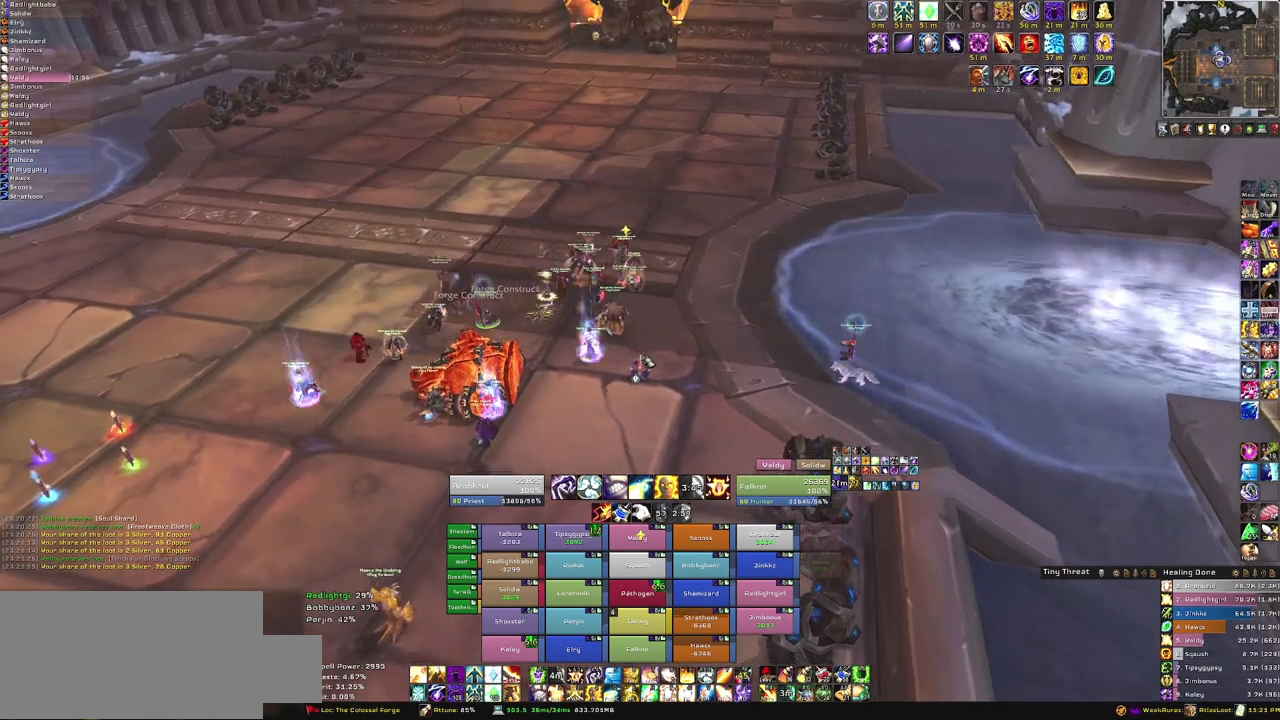
{"keys": [], "mouse": [], "events": []}
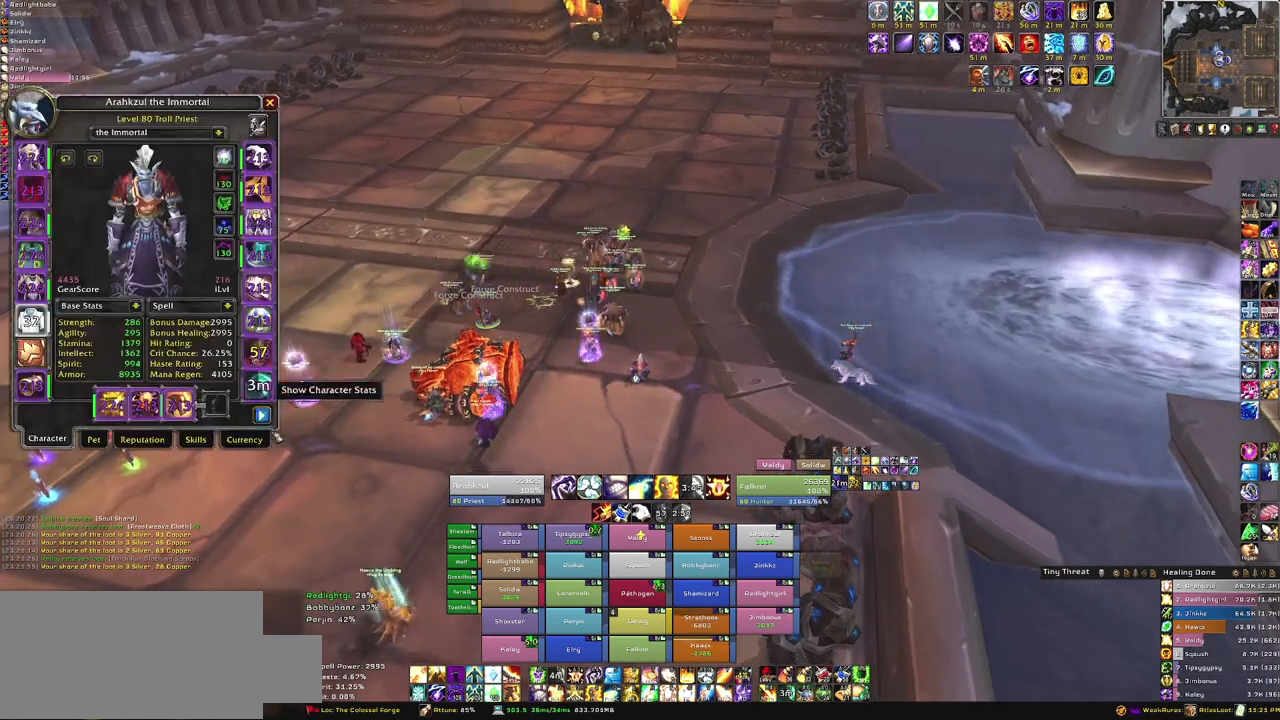
{"keys": [], "mouse": [], "events": [[367, "mouse_left", "down"], [401, "mouse_left", "up"]]}
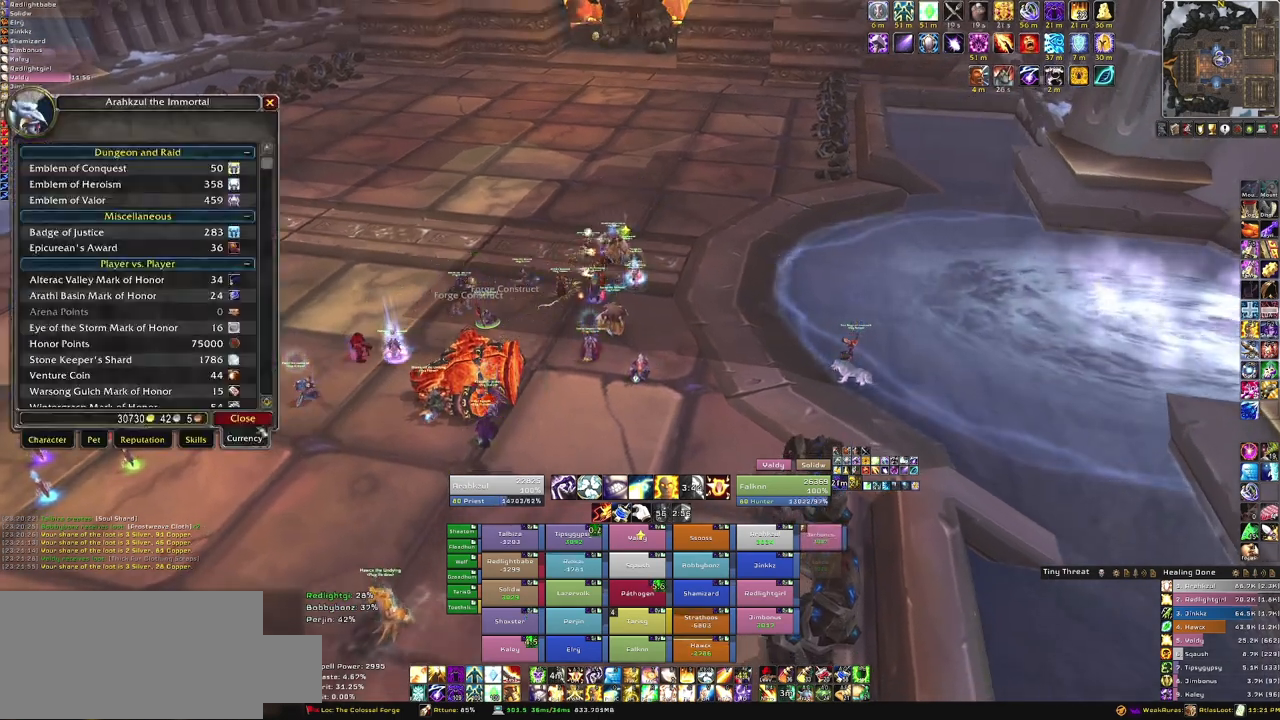
{"keys": [], "mouse": [], "events": []}
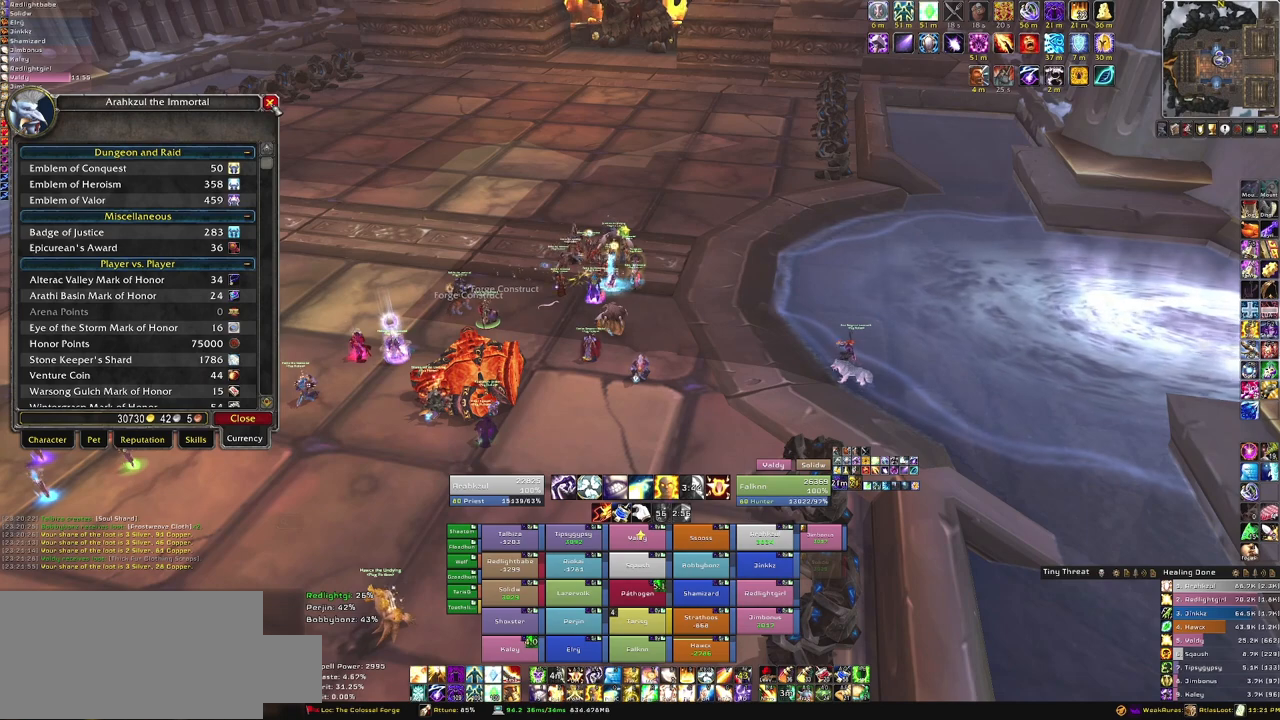
{"keys": [], "mouse": [], "events": []}
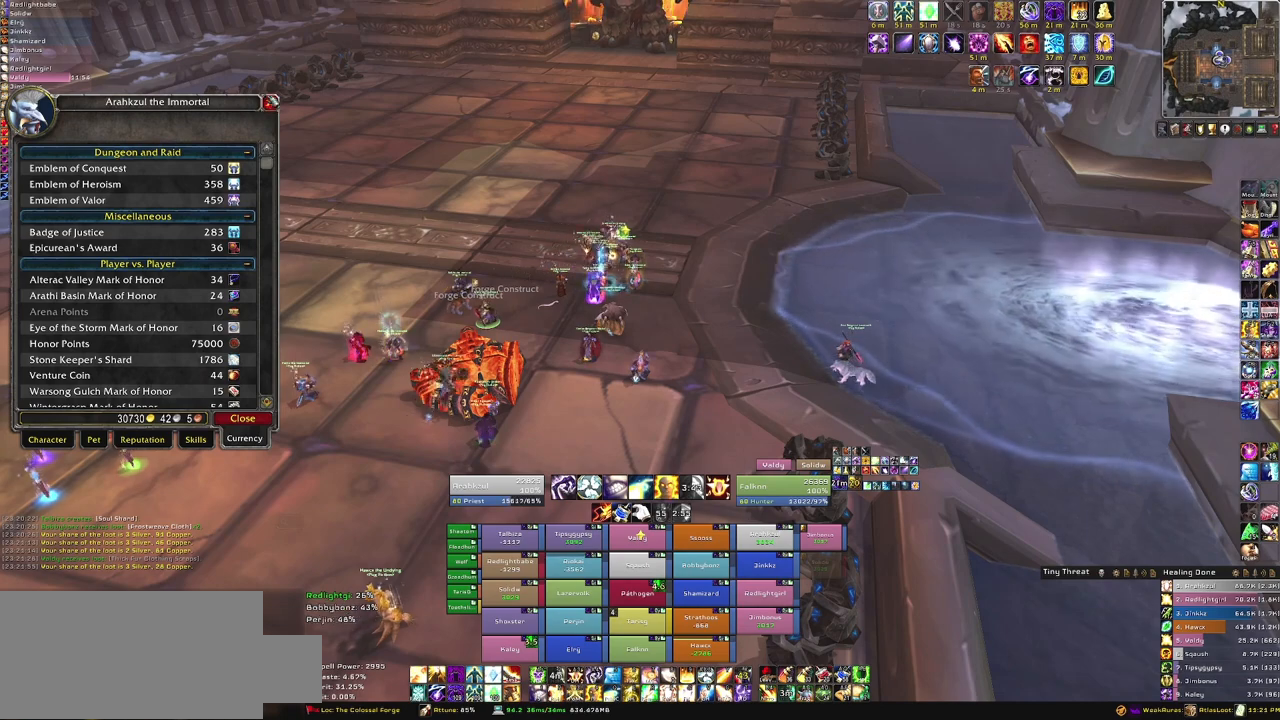
{"keys": [], "mouse": [], "events": [[334, "mouse_left", "down"], [400, "mouse_left", "up"]]}
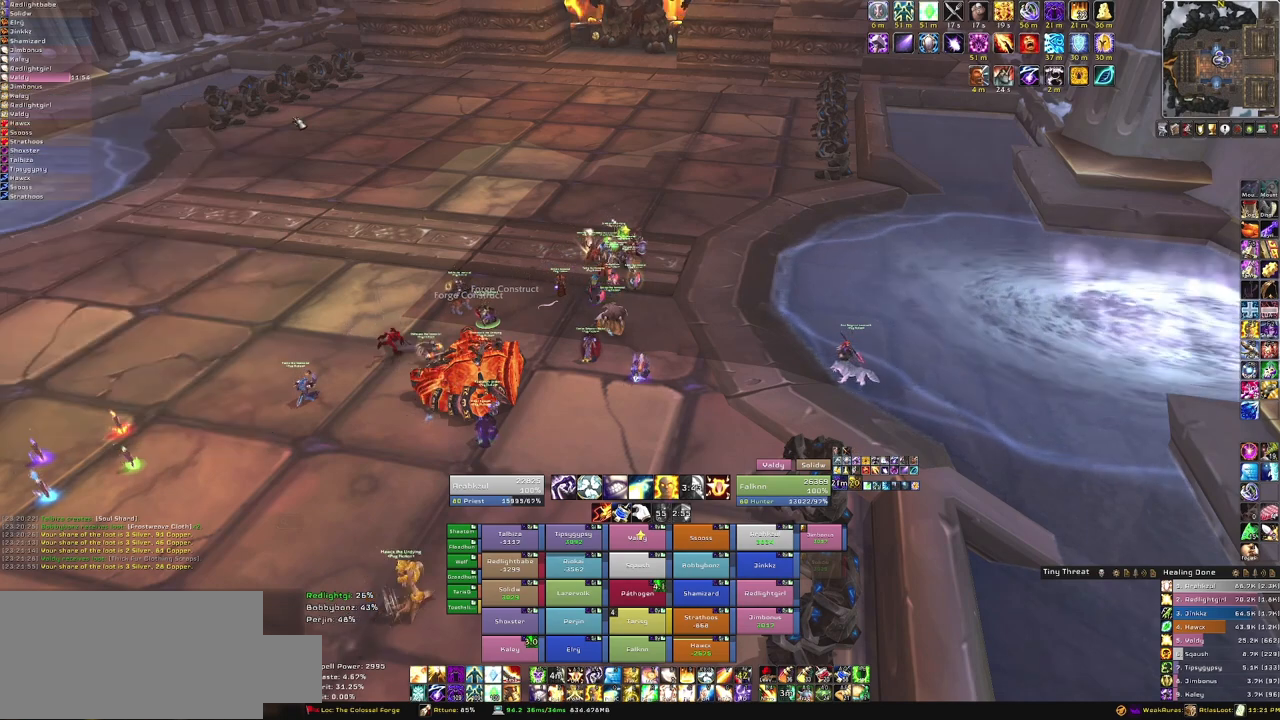
{"keys": [], "mouse": ["right"], "events": [[367, "mouse_right", "down"]]}
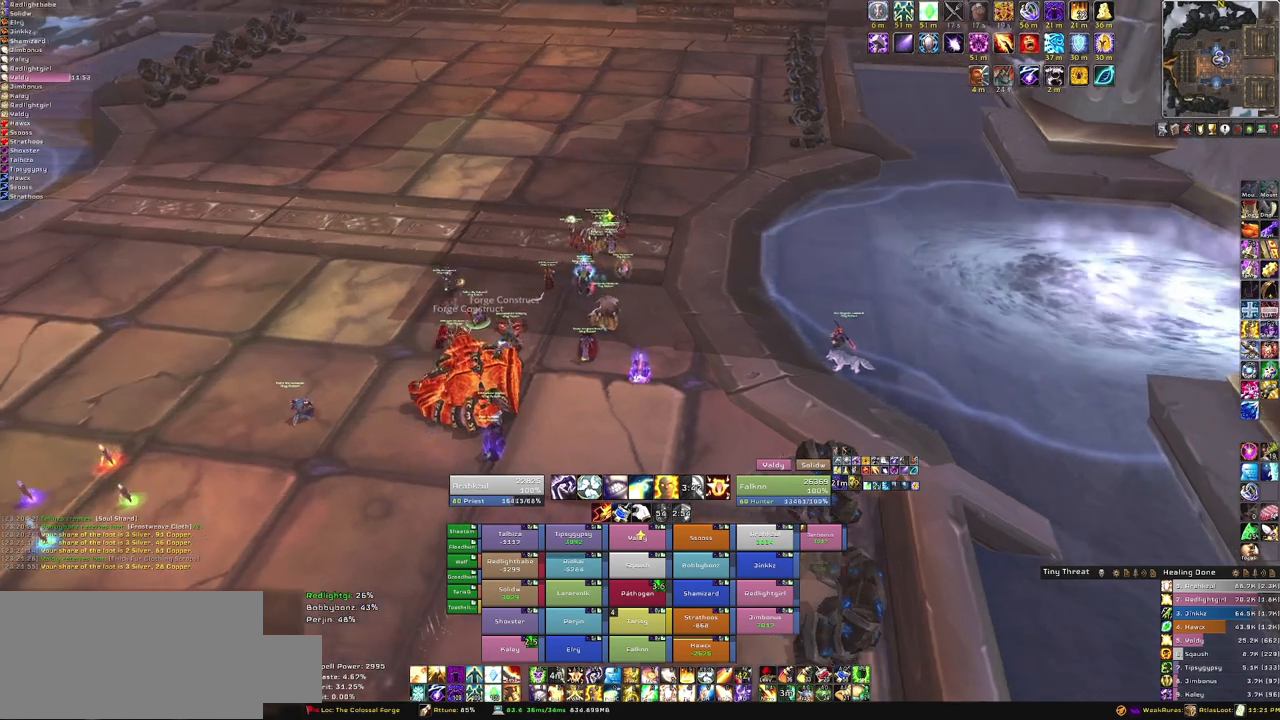
{"keys": [], "mouse": ["right"], "events": []}
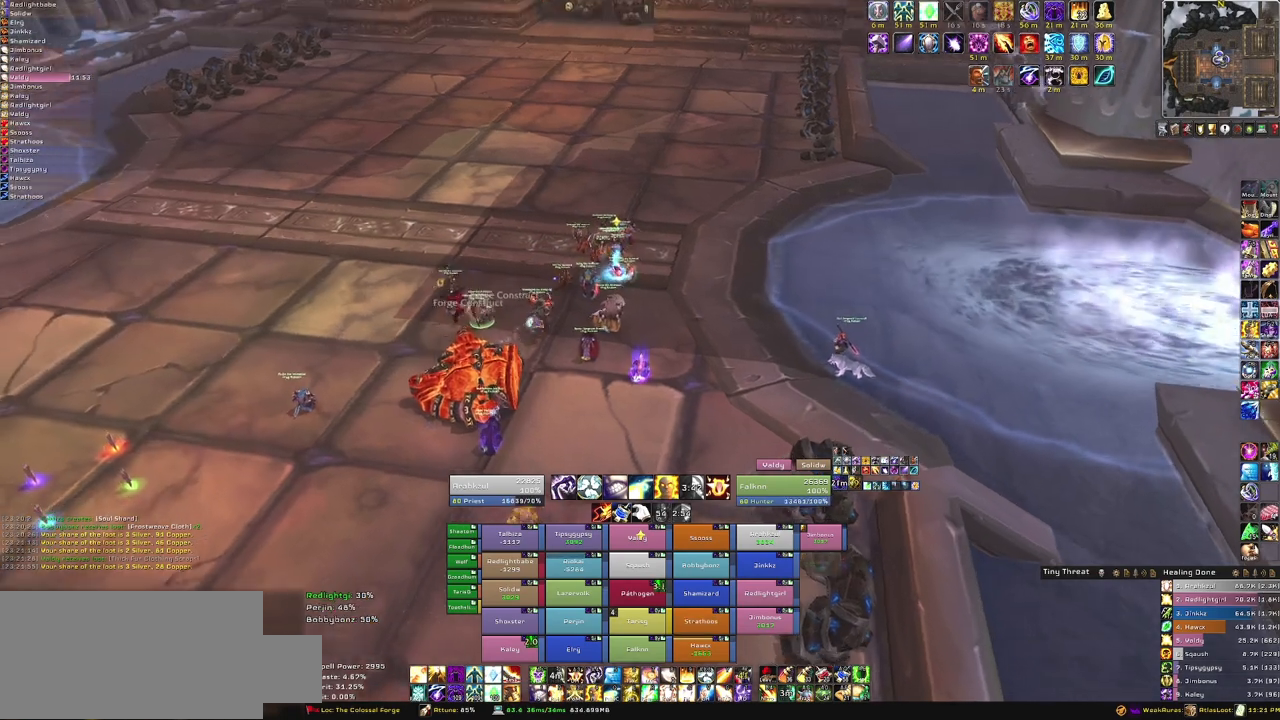
{"keys": [], "mouse": [], "events": [[301, "mouse_right", "up"]]}